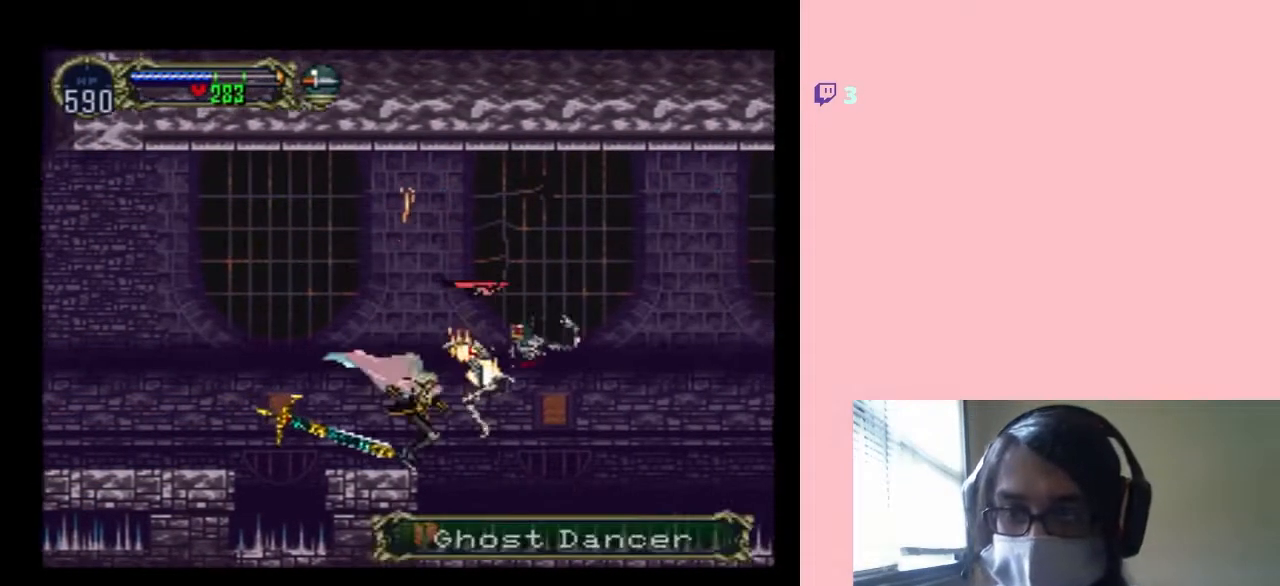
Gameplay with a controller (Nintendo layout); each line is a JSON object with the inputs held at the frame after it. "events" lists button and stick changes between this image and that frame as [ms after this image, input, new state], when the widget could be followed in between. Not read: L2 L3 R2 R3 SELECT.
{"buttons": ["B", "DPAD_RIGHT"], "left_stick": "center", "right_stick": "center", "events": [[33, "Y", "up"], [50, "DPAD_DOWN", "down"], [433, "DPAD_DOWN", "up"], [467, "B", "down"], [500, "DPAD_RIGHT", "down"]]}
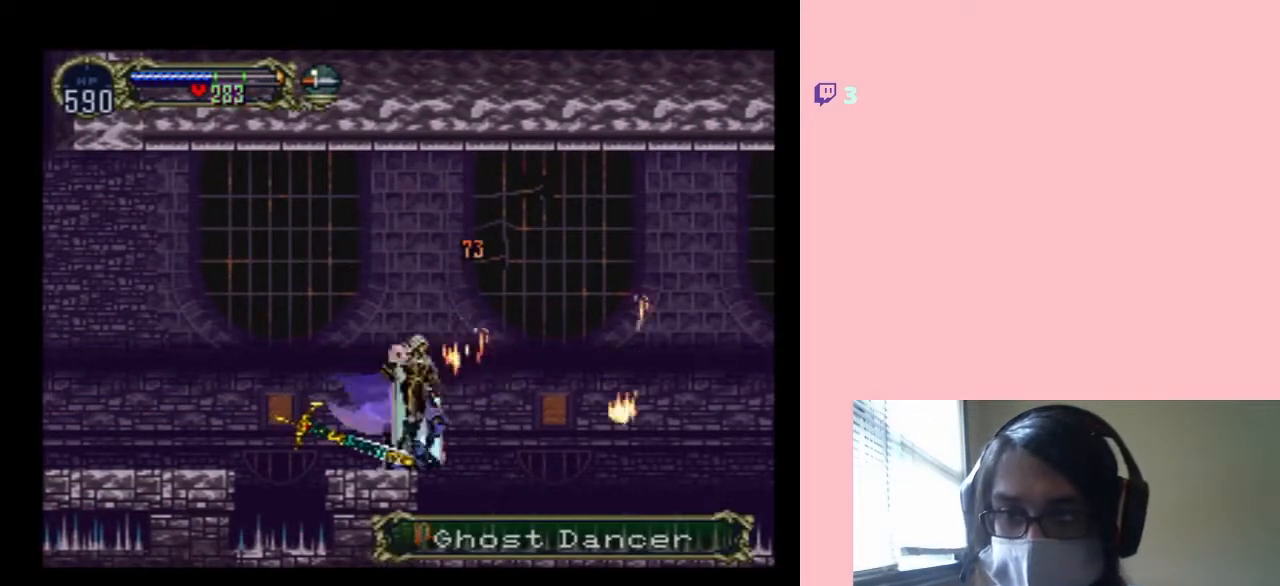
{"buttons": ["DPAD_RIGHT"], "left_stick": "center", "right_stick": "center", "events": [[267, "B", "up"]]}
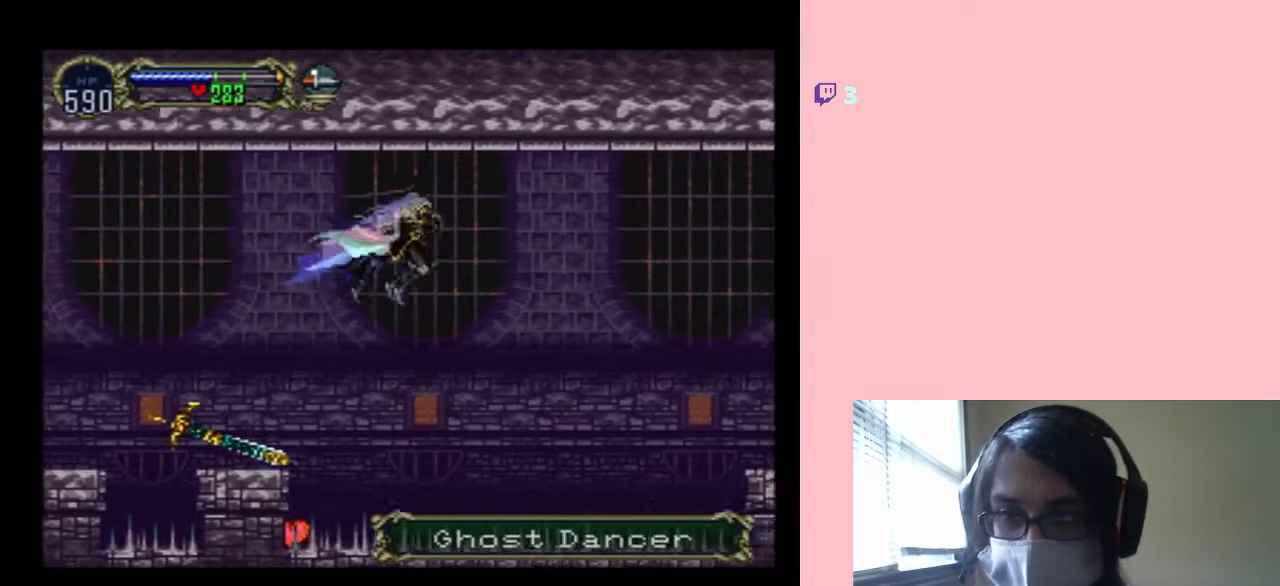
{"buttons": ["B", "DPAD_RIGHT"], "left_stick": "center", "right_stick": "center", "events": [[283, "B", "down"]]}
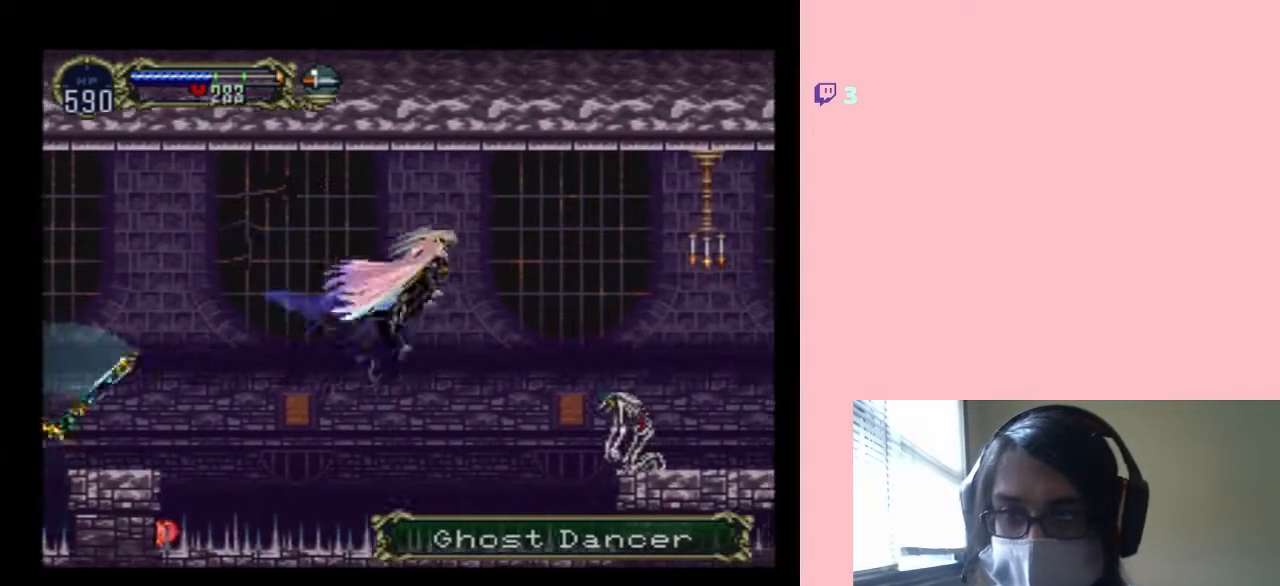
{"buttons": ["B", "L1", "DPAD_RIGHT"], "left_stick": "center", "right_stick": "center"}
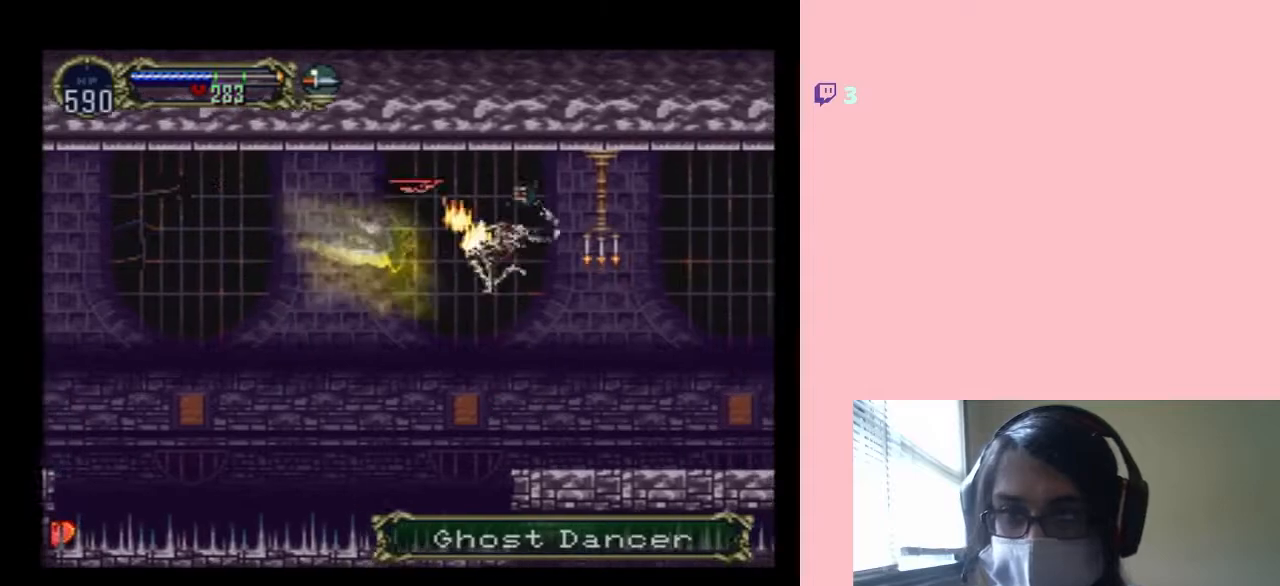
{"buttons": ["L1", "DPAD_RIGHT"], "left_stick": "center", "right_stick": "center", "events": [[33, "B", "up"]]}
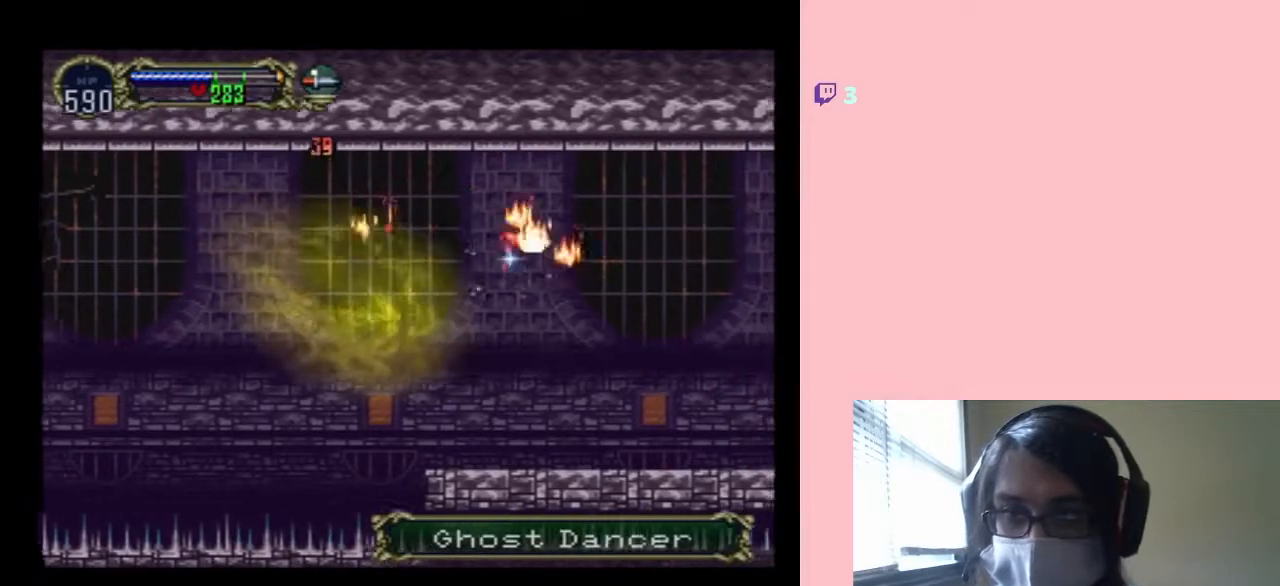
{"buttons": ["L1", "DPAD_RIGHT"], "left_stick": "center", "right_stick": "center", "events": [[117, "L1", "up"], [367, "L1", "down"]]}
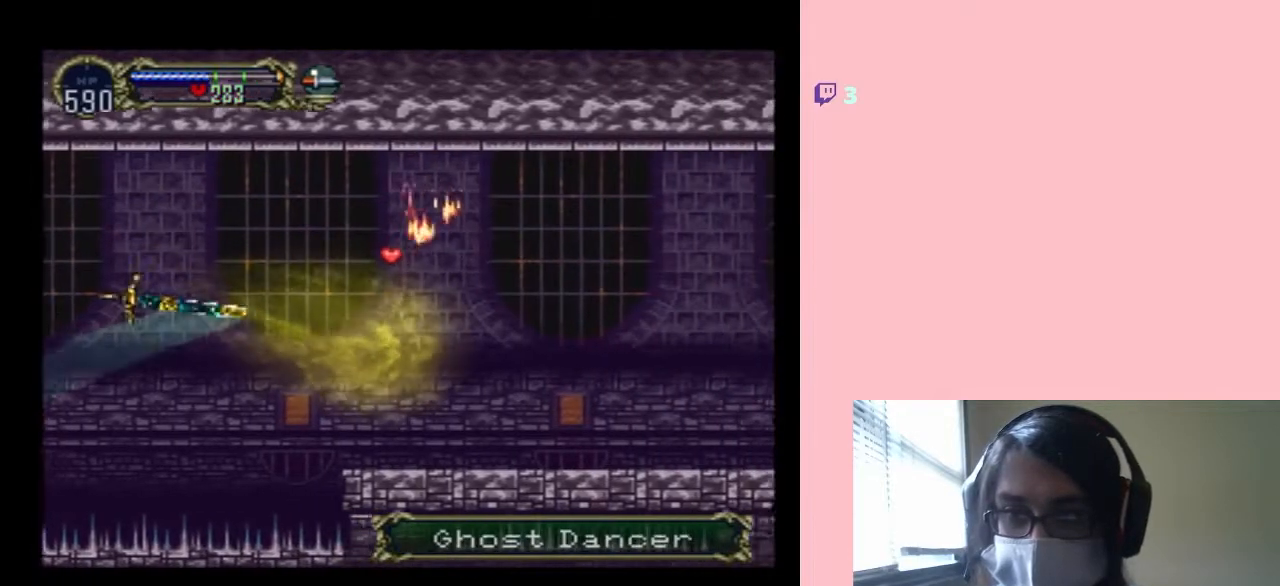
{"buttons": ["Y", "L1", "DPAD_RIGHT"], "left_stick": "center", "right_stick": "center", "events": [[17, "DPAD_UP", "down"], [83, "DPAD_LEFT", "down"], [83, "DPAD_RIGHT", "up"], [117, "L1", "up"], [283, "L1", "down"], [333, "DPAD_LEFT", "up"], [467, "DPAD_RIGHT", "down"], [483, "DPAD_UP", "up"], [483, "Y", "down"]]}
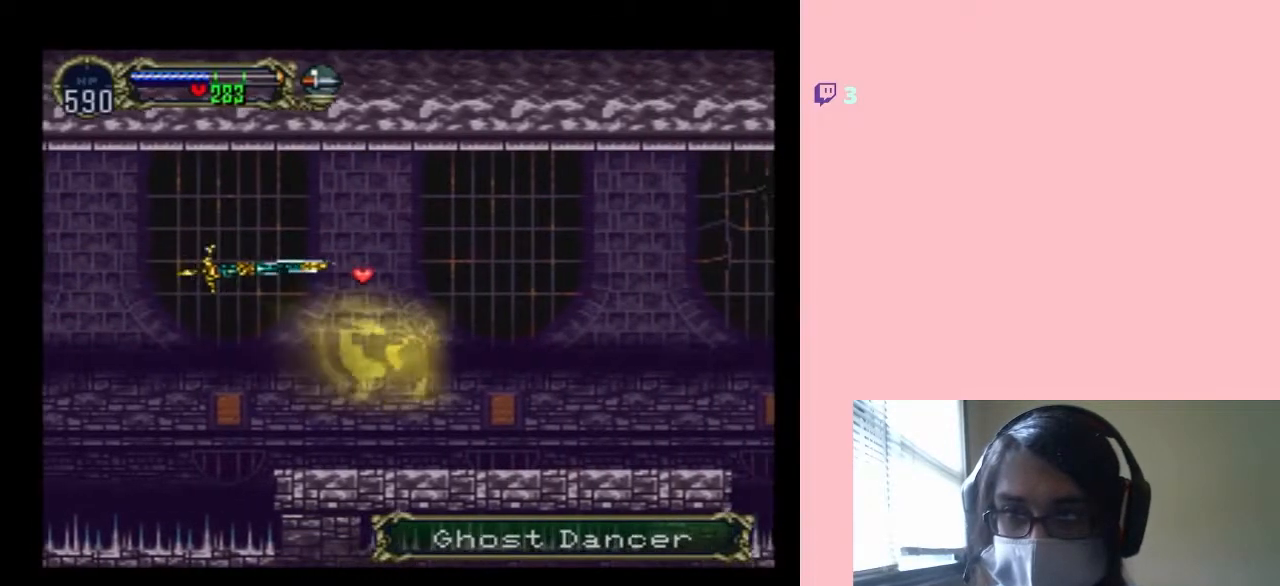
{"buttons": ["DPAD_RIGHT"], "left_stick": "center", "right_stick": "center", "events": [[17, "L1", "up"], [183, "Y", "up"]]}
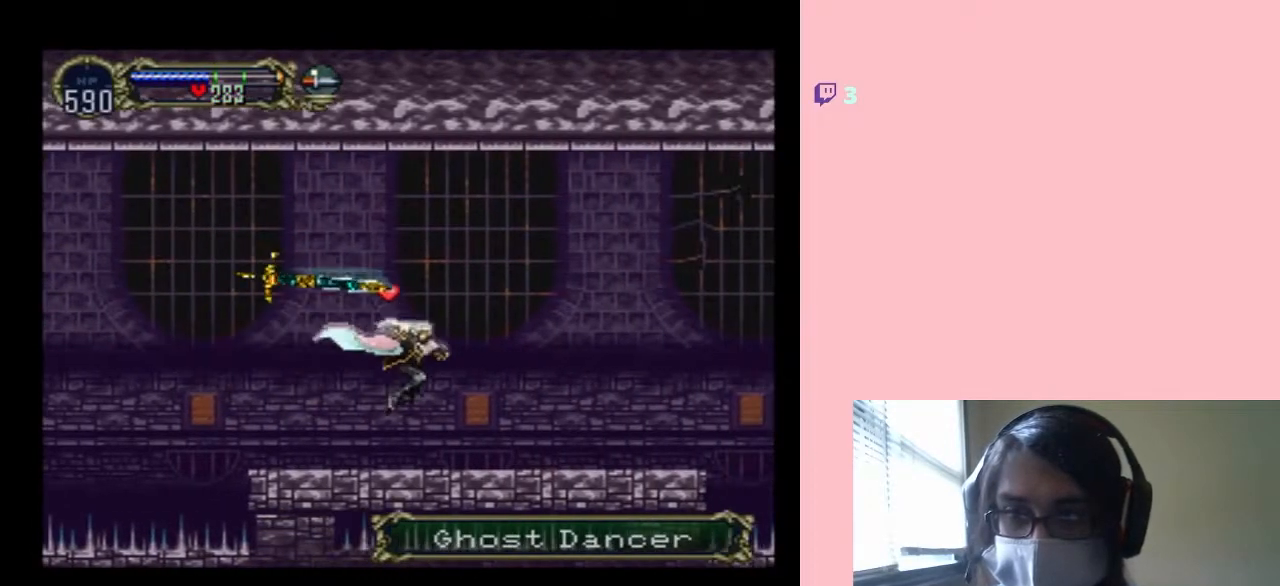
{"buttons": [], "left_stick": "center", "right_stick": "center", "events": [[283, "DPAD_RIGHT", "up"], [283, "DPAD_UP", "down"], [300, "DPAD_LEFT", "down"], [300, "DPAD_UP", "up"], [300, "X", "down"], [467, "DPAD_LEFT", "up"], [483, "X", "up"]]}
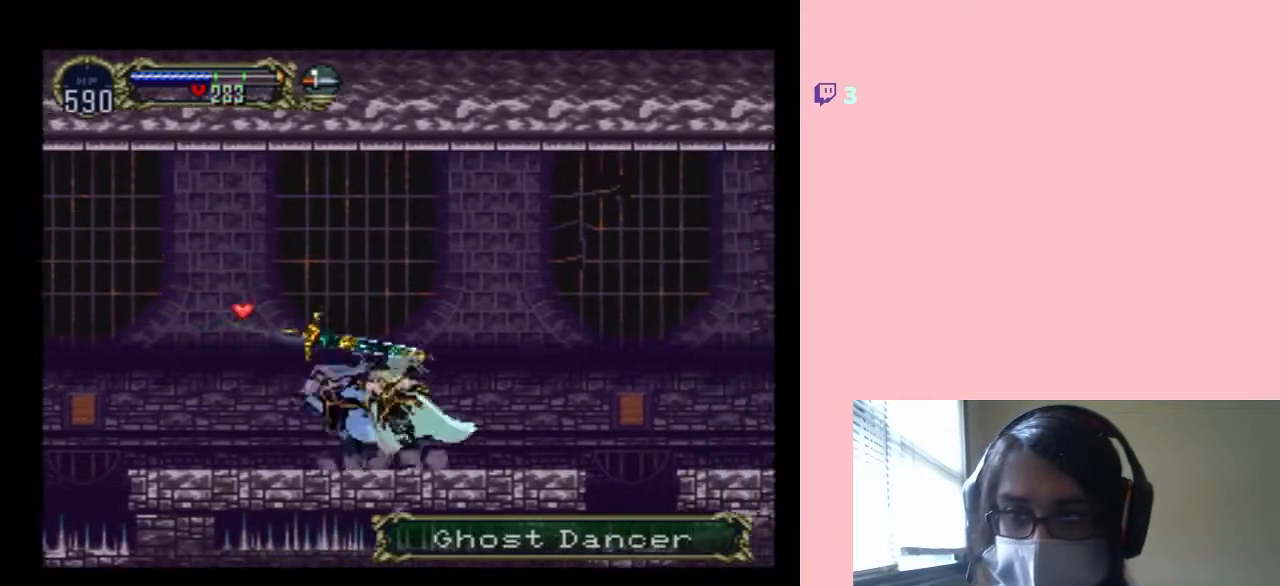
{"buttons": ["B", "DPAD_RIGHT"], "left_stick": "center", "right_stick": "center", "events": [[117, "X", "down"], [200, "DPAD_RIGHT", "down"], [200, "X", "up"], [267, "B", "down"]]}
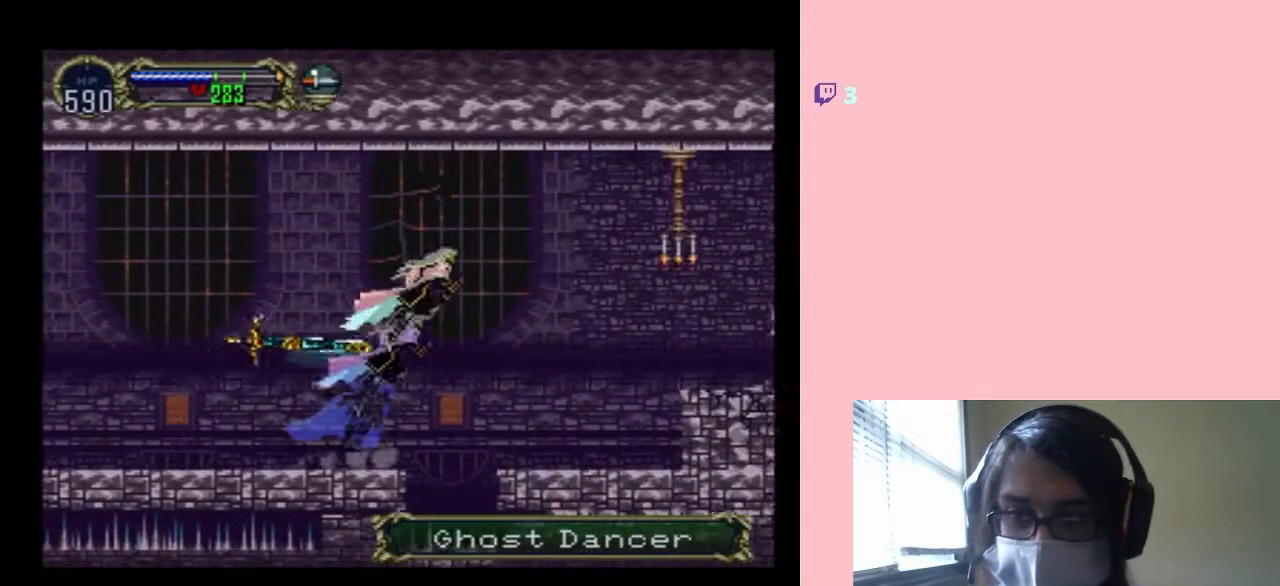
{"buttons": ["DPAD_RIGHT"], "left_stick": "center", "right_stick": "center", "events": [[67, "B", "up"]]}
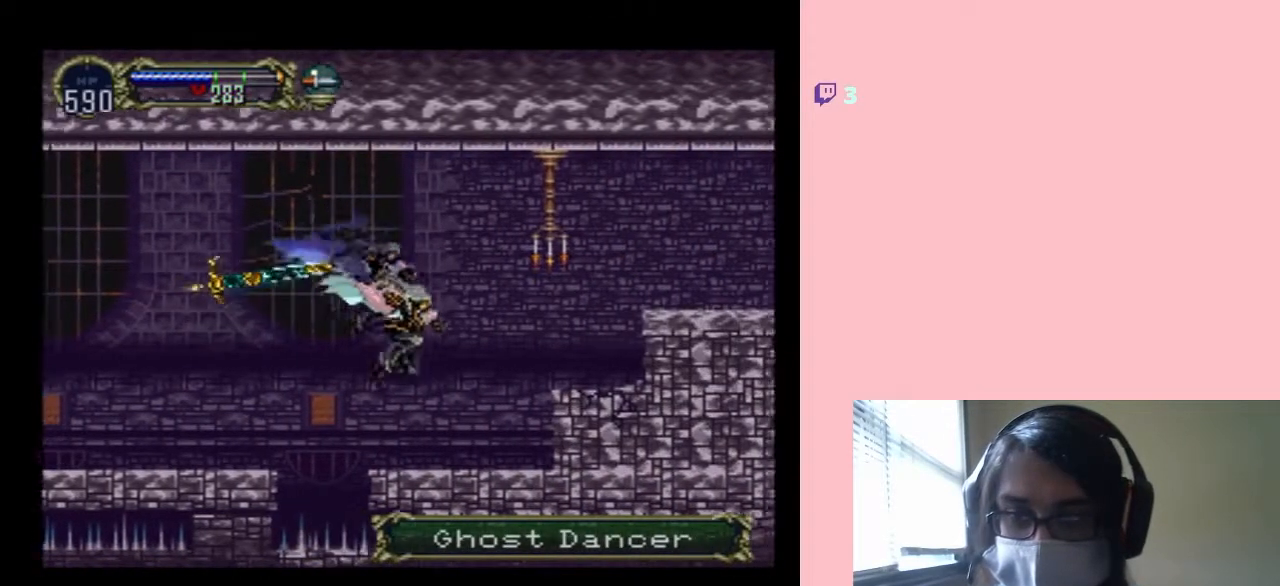
{"buttons": ["B", "Y", "DPAD_RIGHT"], "left_stick": "center", "right_stick": "center", "events": [[83, "DPAD_RIGHT", "up"], [200, "B", "down"], [300, "Y", "down"], [333, "DPAD_RIGHT", "down"]]}
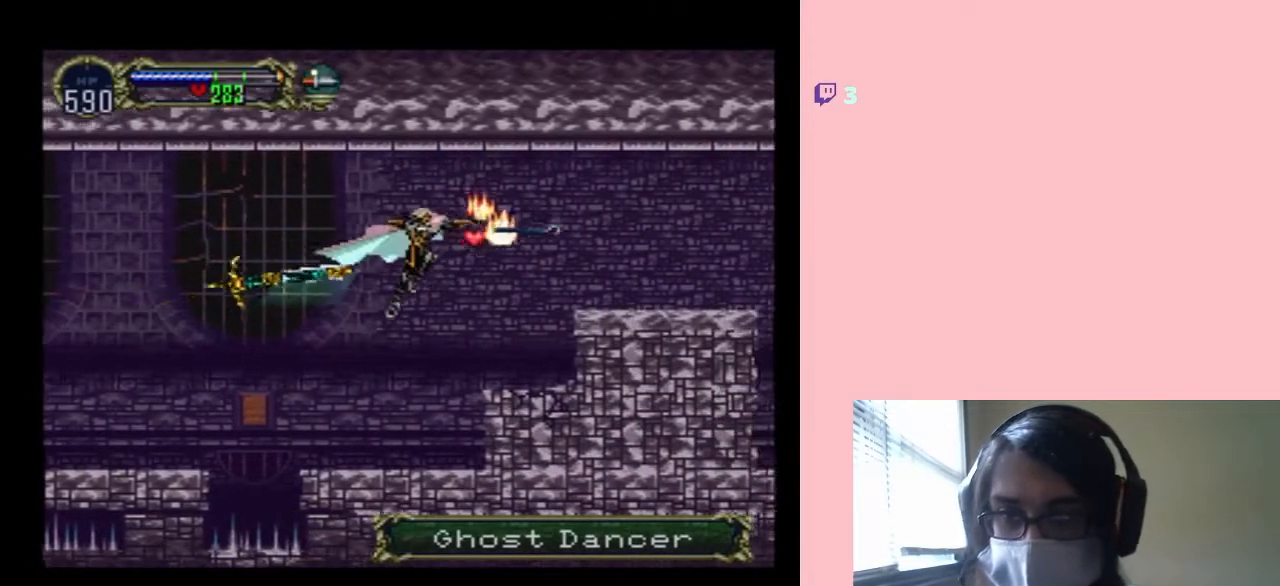
{"buttons": ["Y", "DPAD_RIGHT"], "left_stick": "center", "right_stick": "center", "events": [[183, "B", "up"]]}
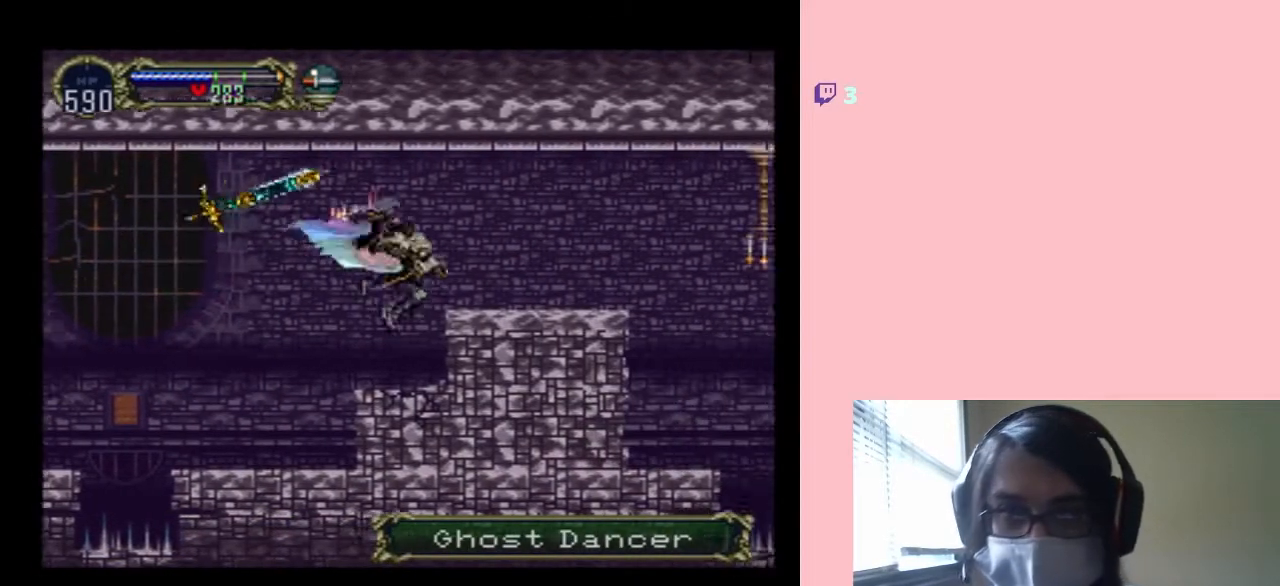
{"buttons": ["DPAD_RIGHT"], "left_stick": "center", "right_stick": "center", "events": [[17, "B", "down"], [17, "Y", "up"], [267, "B", "up"]]}
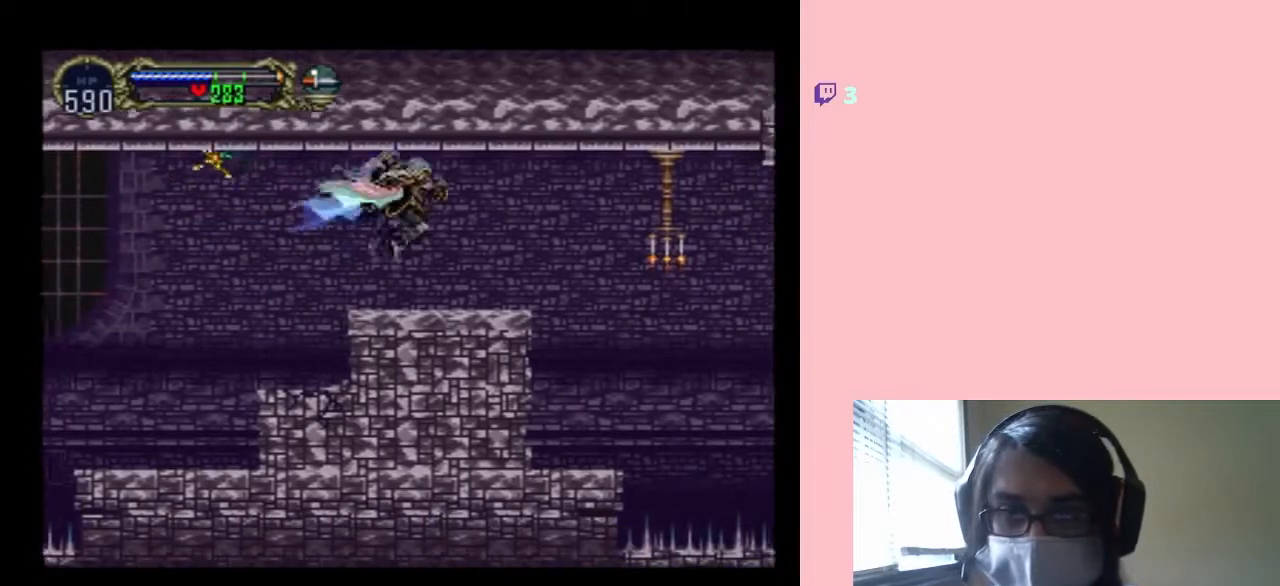
{"buttons": ["Y", "DPAD_RIGHT"], "left_stick": "center", "right_stick": "center", "events": [[333, "B", "down"], [433, "B", "up"], [433, "Y", "down"]]}
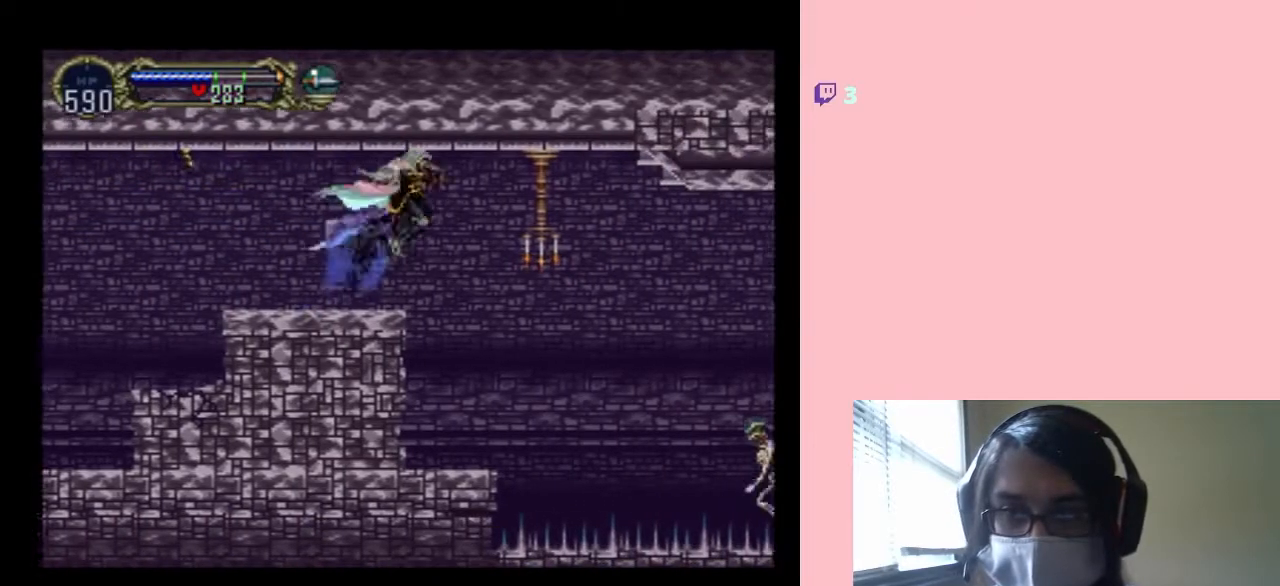
{"buttons": ["B", "DPAD_RIGHT"], "left_stick": "center", "right_stick": "center", "events": [[83, "Y", "up"], [383, "B", "down"], [383, "DPAD_RIGHT", "up"], [500, "DPAD_RIGHT", "down"]]}
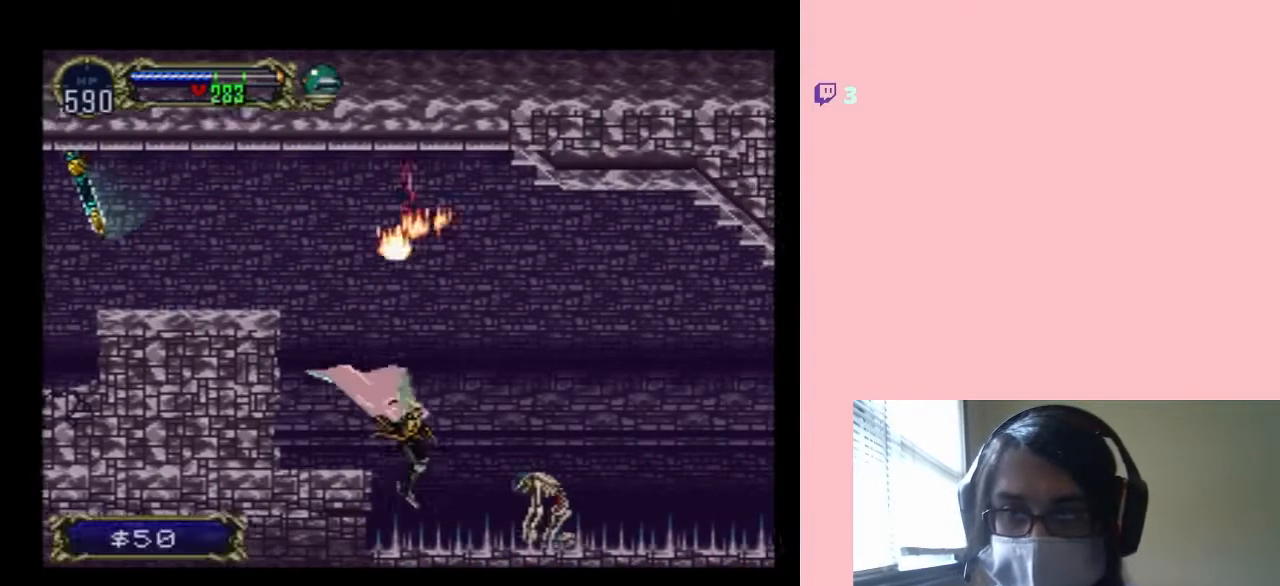
{"buttons": ["DPAD_RIGHT"], "left_stick": "center", "right_stick": "center", "events": [[33, "B", "up"], [83, "A", "down"], [450, "A", "up"]]}
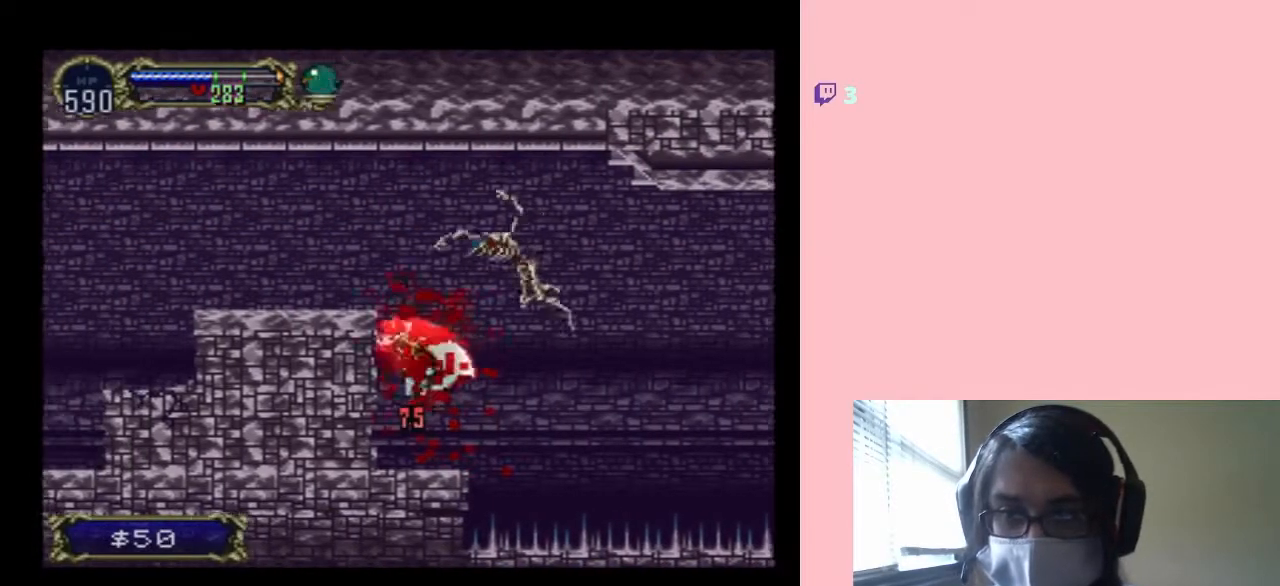
{"buttons": ["B", "DPAD_RIGHT"], "left_stick": "center", "right_stick": "center", "events": [[467, "B", "down"]]}
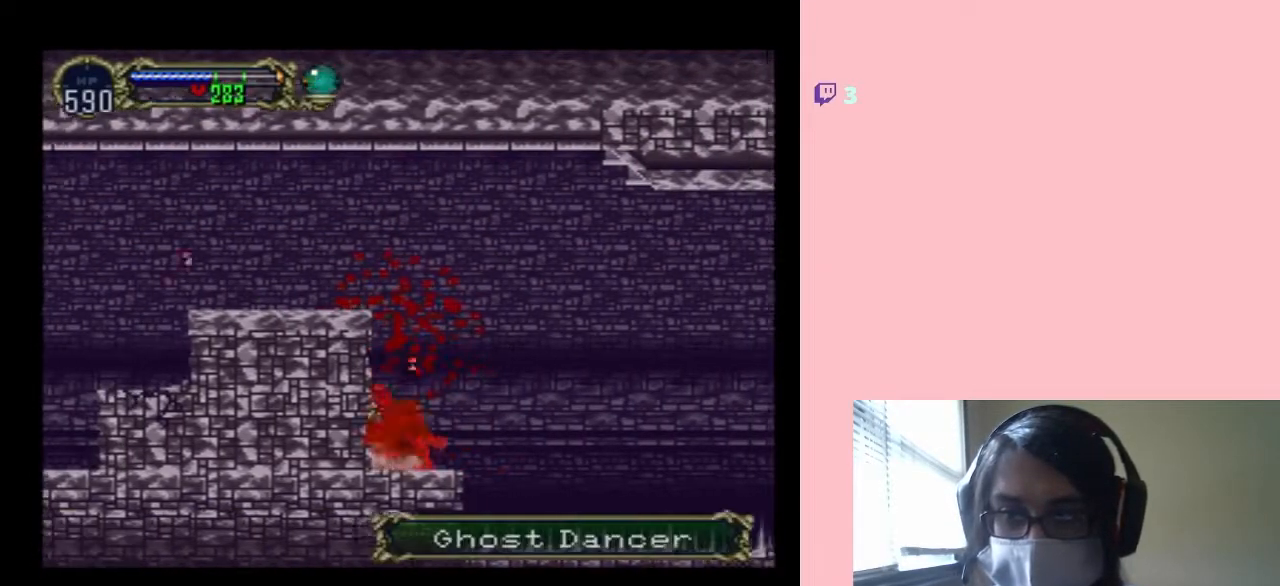
{"buttons": ["B", "DPAD_RIGHT"], "left_stick": "center", "right_stick": "center", "events": [[367, "B", "up"], [450, "B", "down"]]}
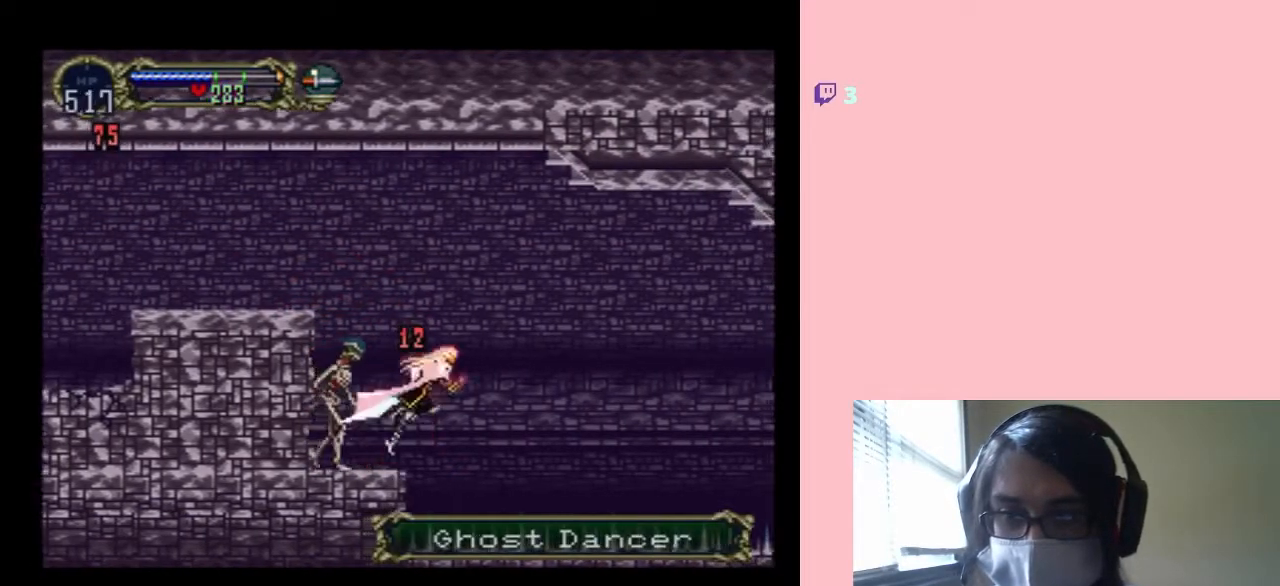
{"buttons": ["L1", "DPAD_RIGHT"], "left_stick": "center", "right_stick": "center", "events": [[200, "B", "up"], [500, "L1", "down"]]}
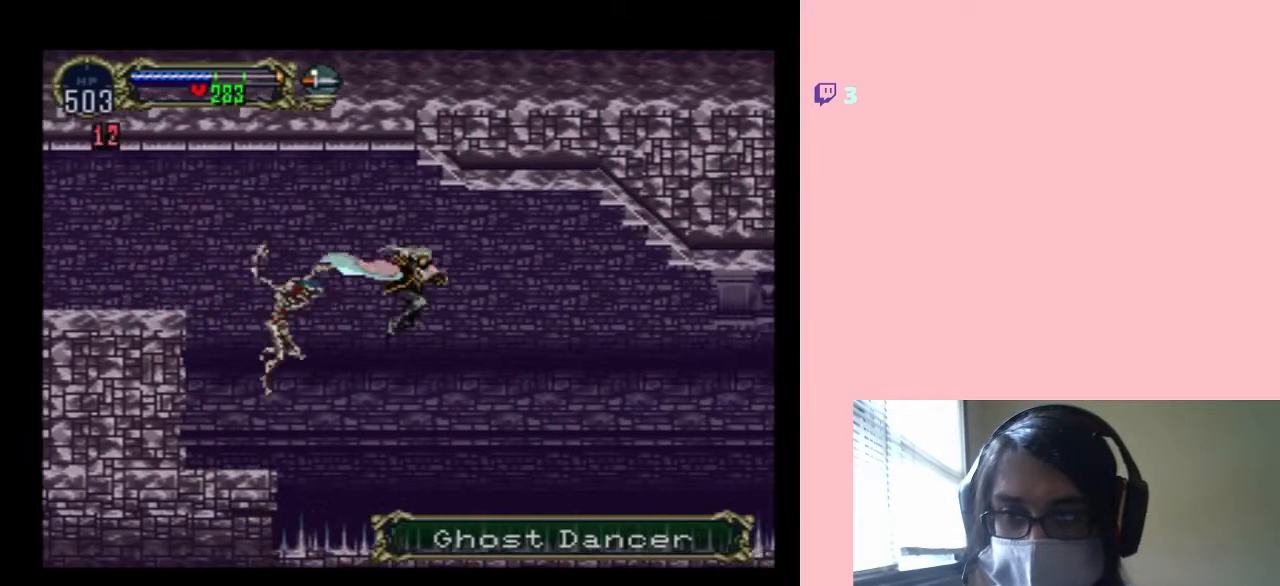
{"buttons": ["L1", "DPAD_RIGHT"], "left_stick": "center", "right_stick": "center", "events": []}
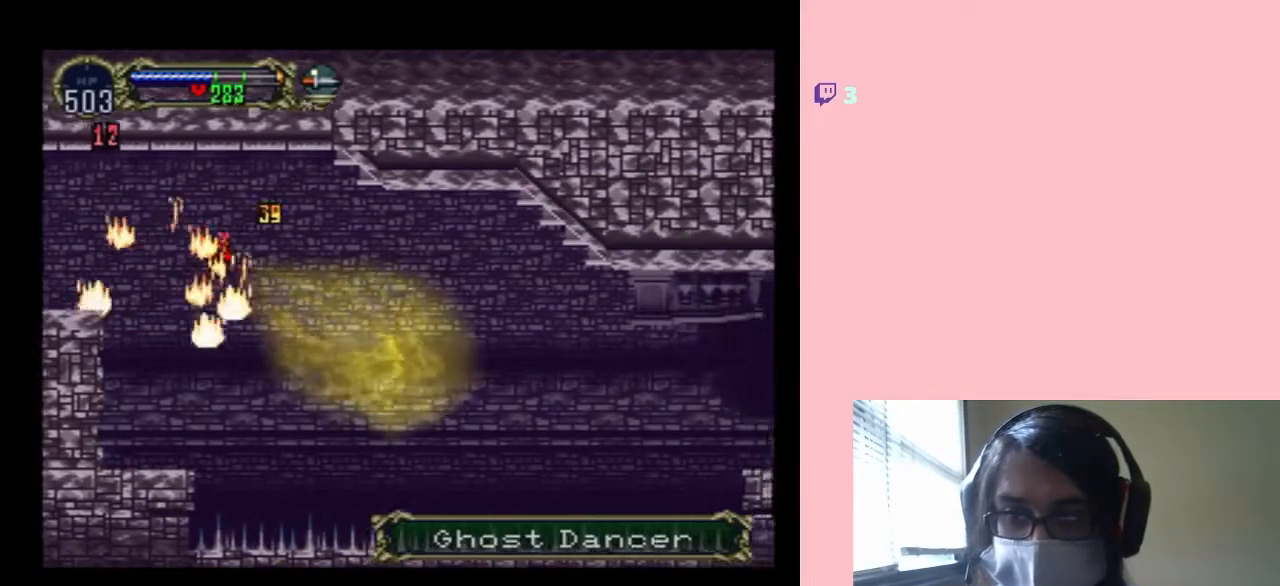
{"buttons": ["L1", "DPAD_RIGHT"], "left_stick": "center", "right_stick": "center", "events": []}
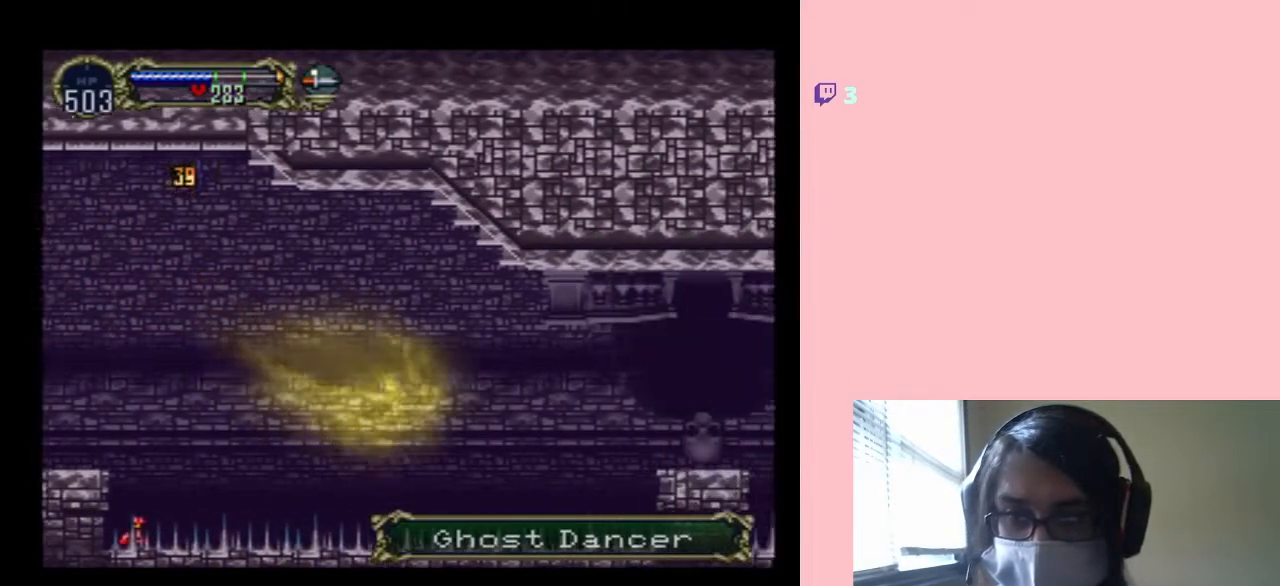
{"buttons": ["L1", "DPAD_RIGHT"], "left_stick": "center", "right_stick": "center", "events": []}
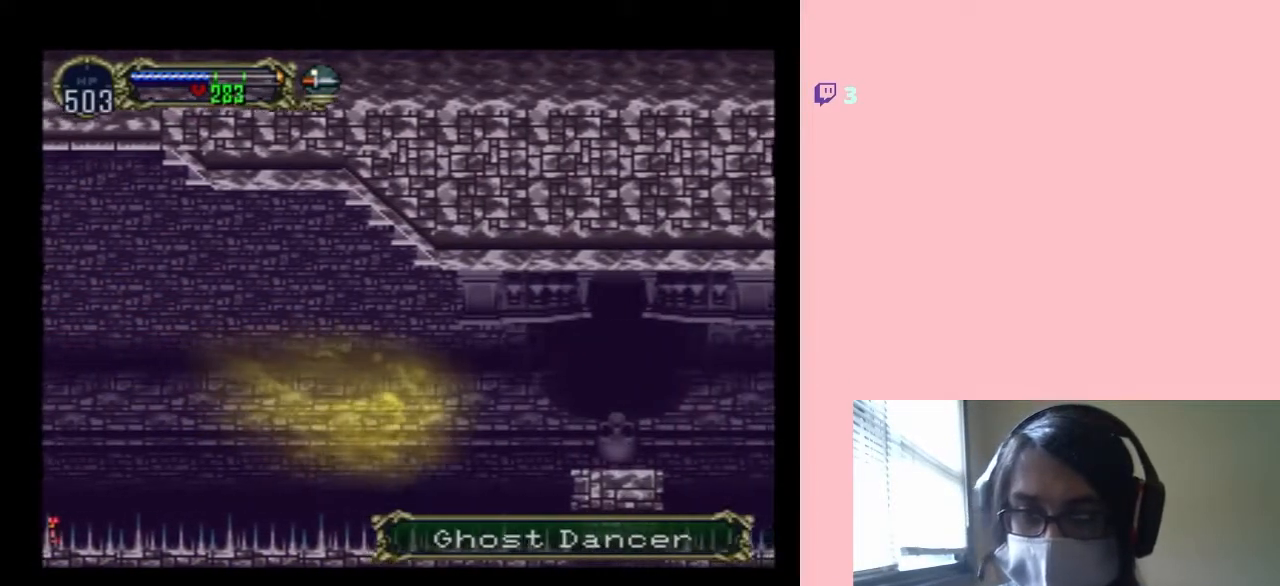
{"buttons": ["L1", "DPAD_RIGHT"], "left_stick": "center", "right_stick": "center", "events": []}
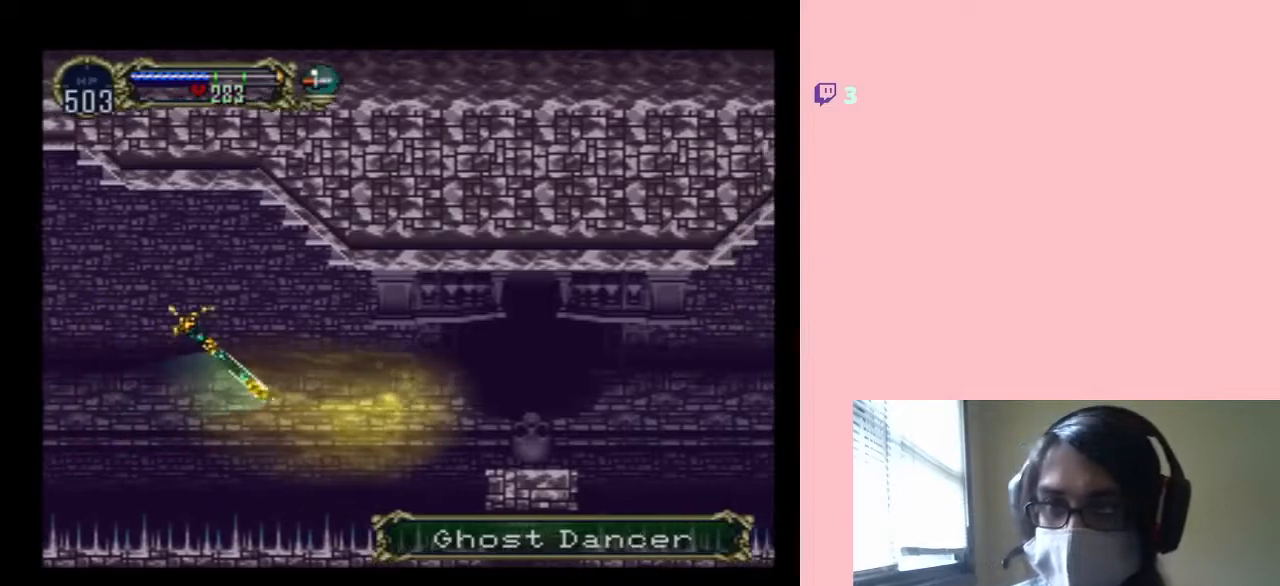
{"buttons": ["L1", "DPAD_RIGHT"], "left_stick": "center", "right_stick": "center", "events": []}
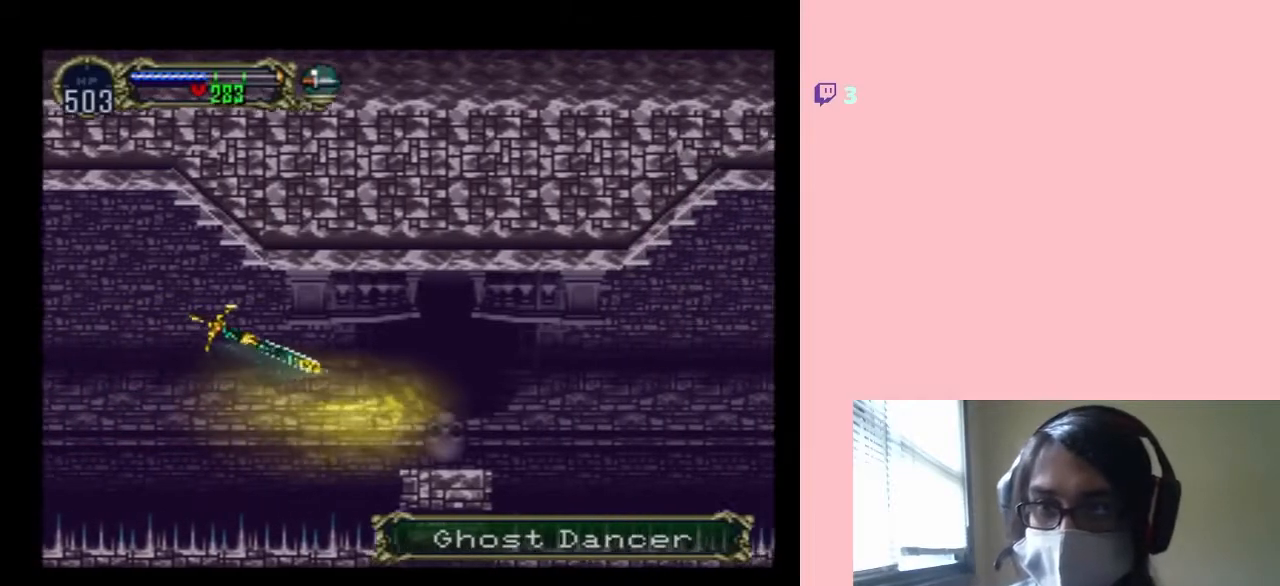
{"buttons": ["L1", "DPAD_RIGHT"], "left_stick": "center", "right_stick": "center", "events": []}
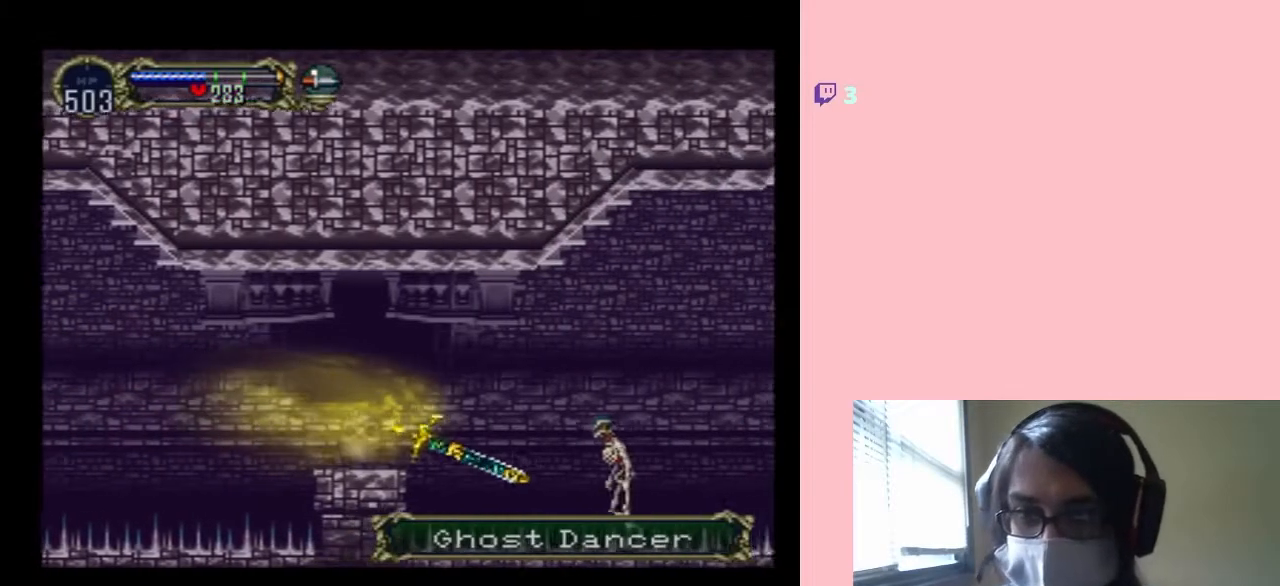
{"buttons": ["L1", "DPAD_RIGHT"], "left_stick": "center", "right_stick": "center", "events": []}
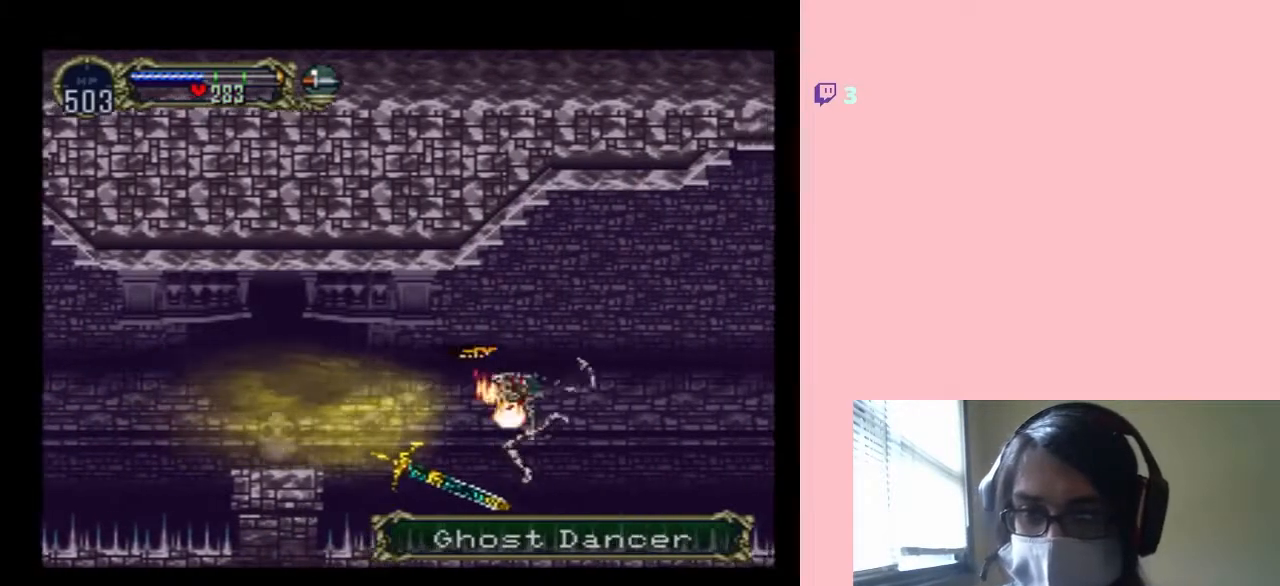
{"buttons": ["L1", "DPAD_RIGHT"], "left_stick": "center", "right_stick": "center", "events": []}
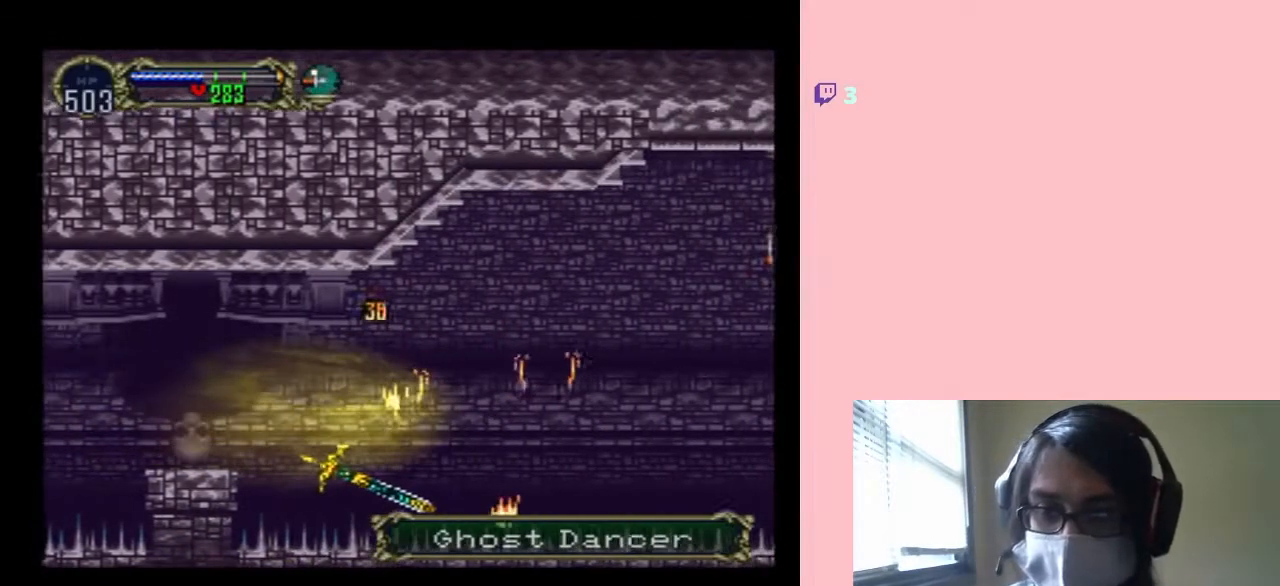
{"buttons": ["L1", "DPAD_RIGHT"], "left_stick": "center", "right_stick": "center", "events": []}
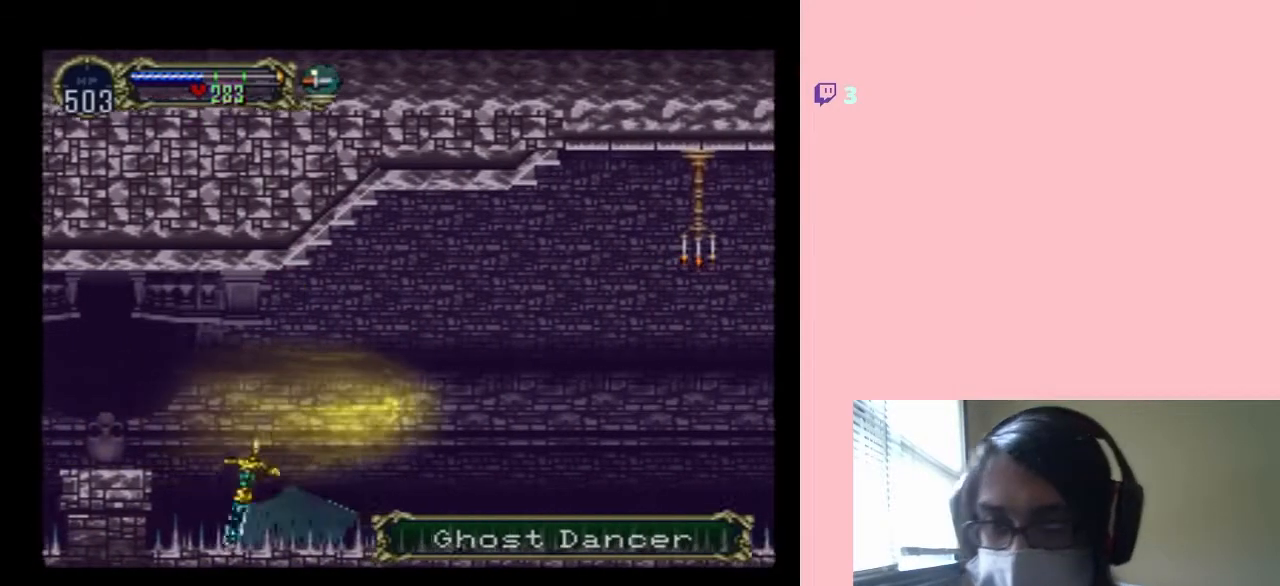
{"buttons": ["L1", "DPAD_UP", "DPAD_RIGHT"], "left_stick": "center", "right_stick": "center", "events": [[283, "DPAD_UP", "down"]]}
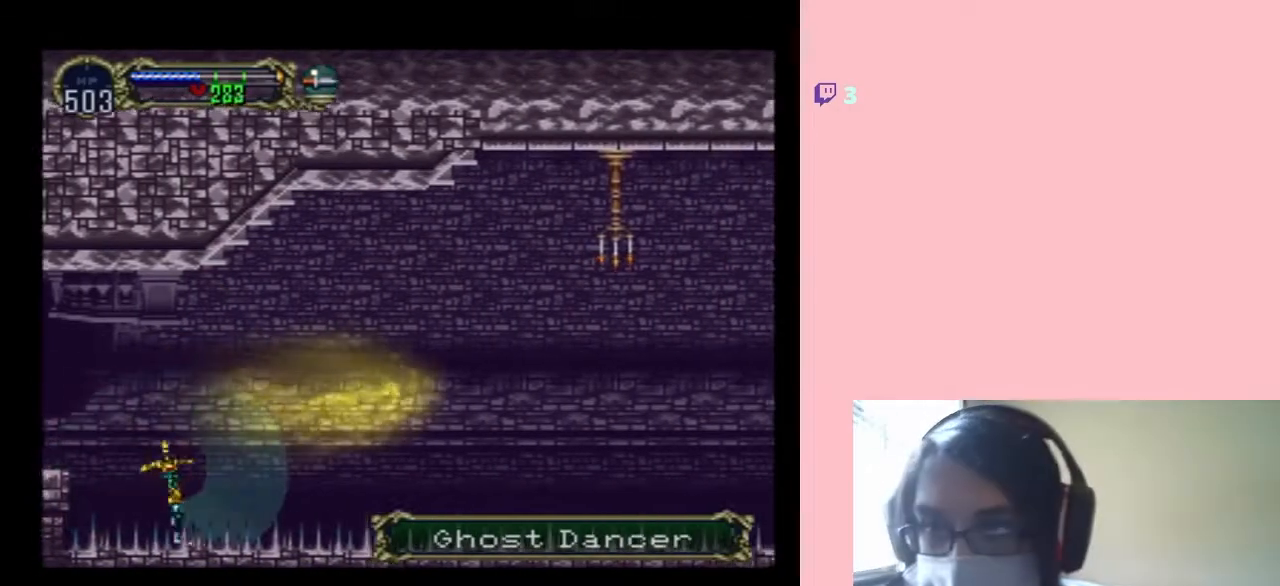
{"buttons": ["L1", "DPAD_RIGHT"], "left_stick": "center", "right_stick": "center", "events": [[367, "DPAD_UP", "up"]]}